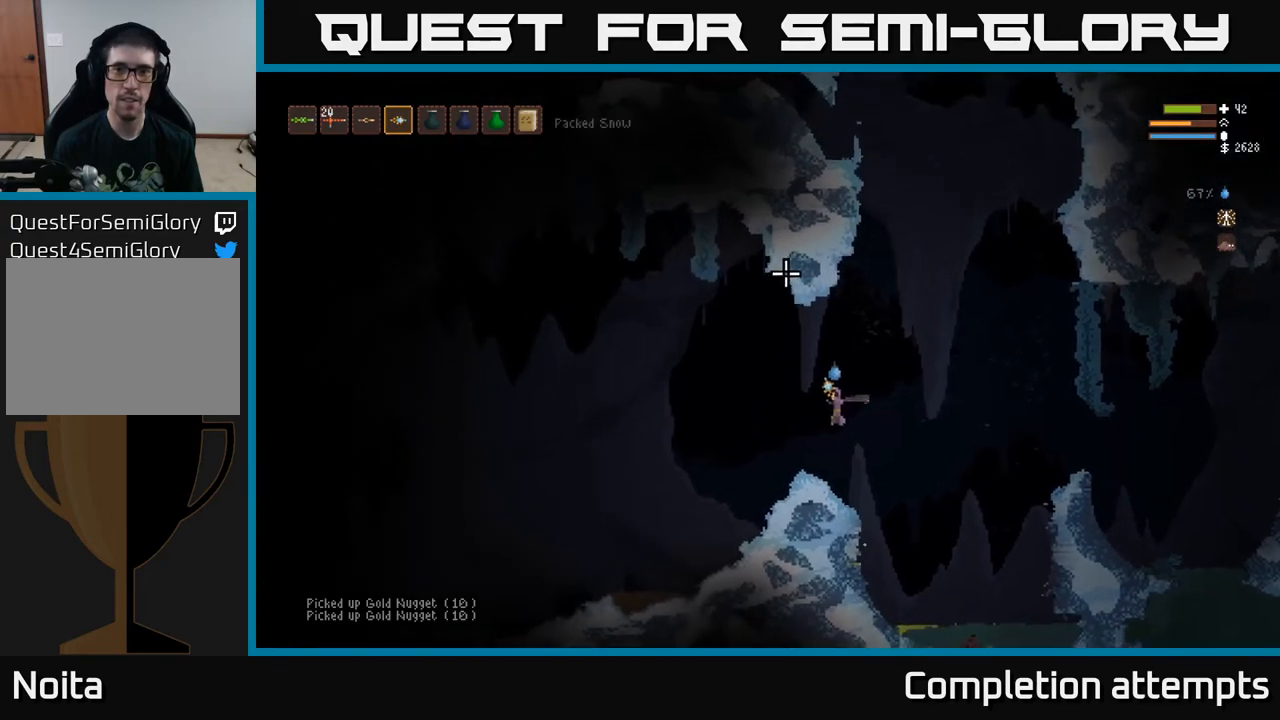
Gameplay with a controller (Xbox layout); each line is a JSON object with the inputs held at the frame after it. "events" lists button and stick changes between this image and that frame as [ms after this image, input, new state], when the widget could be followed in between.
{"buttons": [], "left_stick": "center", "right_stick": "up", "events": [[267, "left_stick", "center"]]}
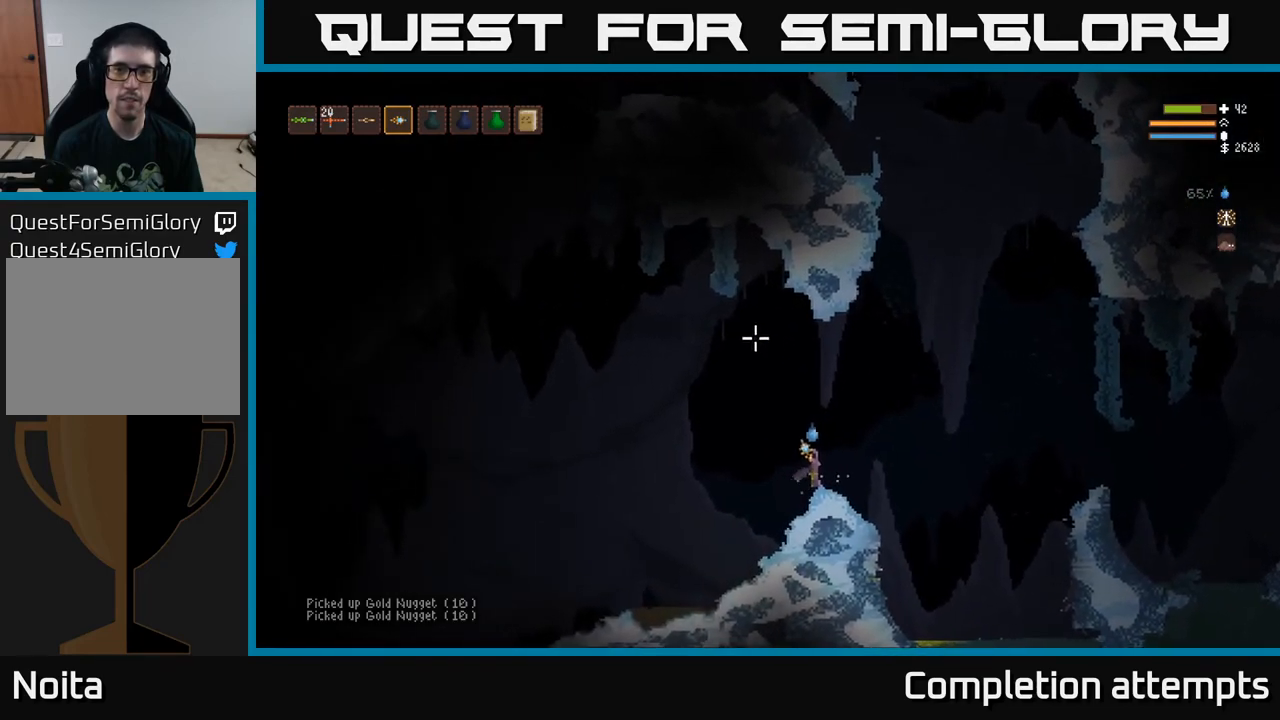
{"buttons": ["L2"], "left_stick": "right", "right_stick": "up-left", "events": [[100, "right_stick", "up-left"], [500, "L2", "down"], [500, "left_stick", "right"]]}
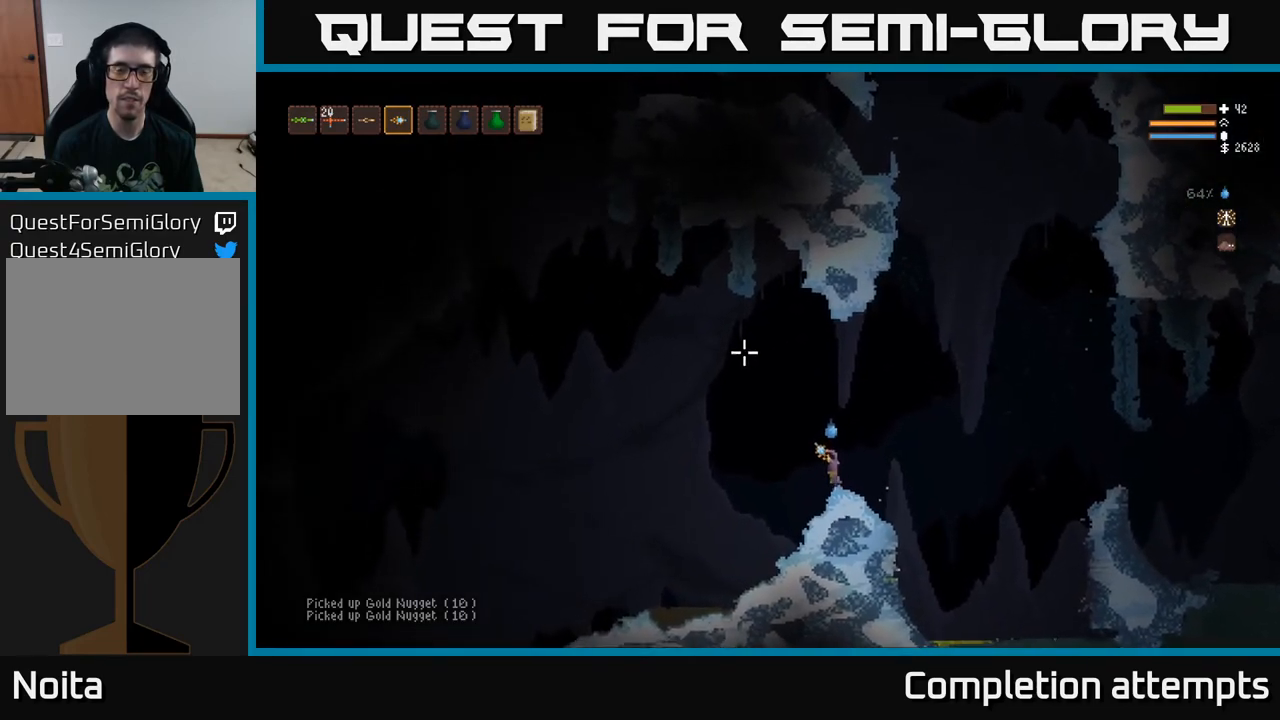
{"buttons": ["L2"], "left_stick": "right", "right_stick": "up-left", "events": []}
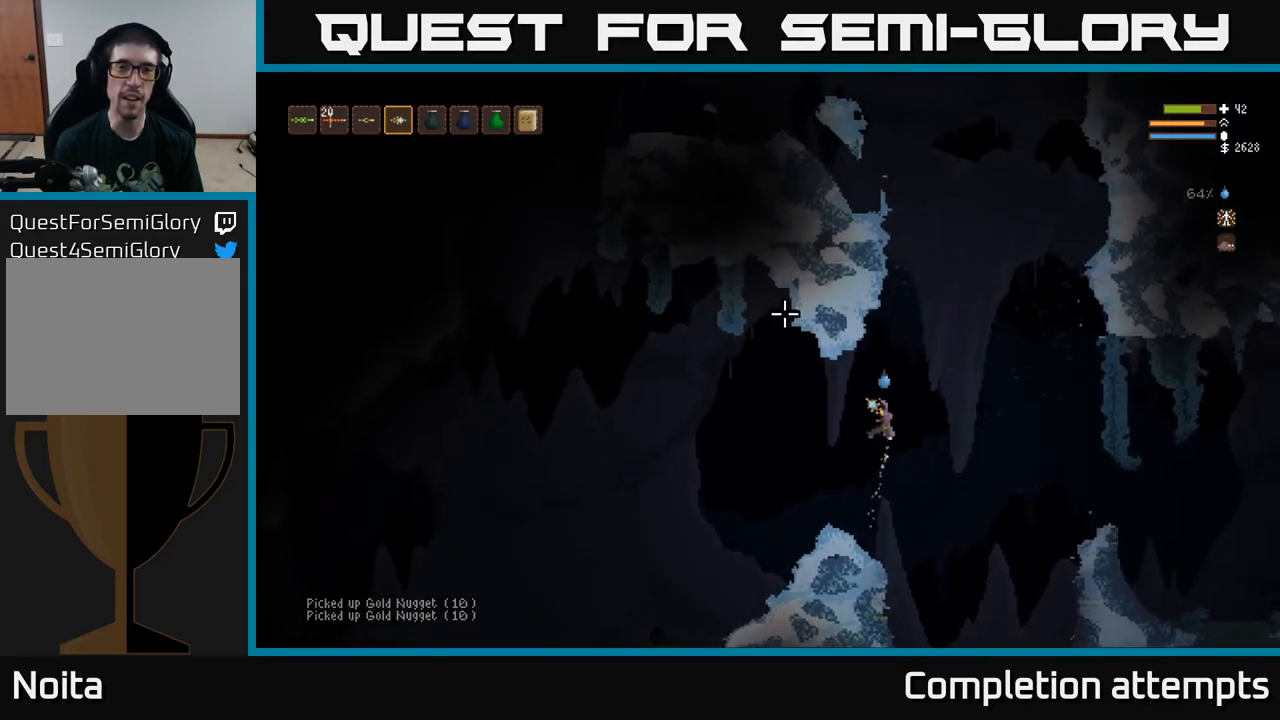
{"buttons": ["L2"], "left_stick": "right", "right_stick": "up-left", "events": []}
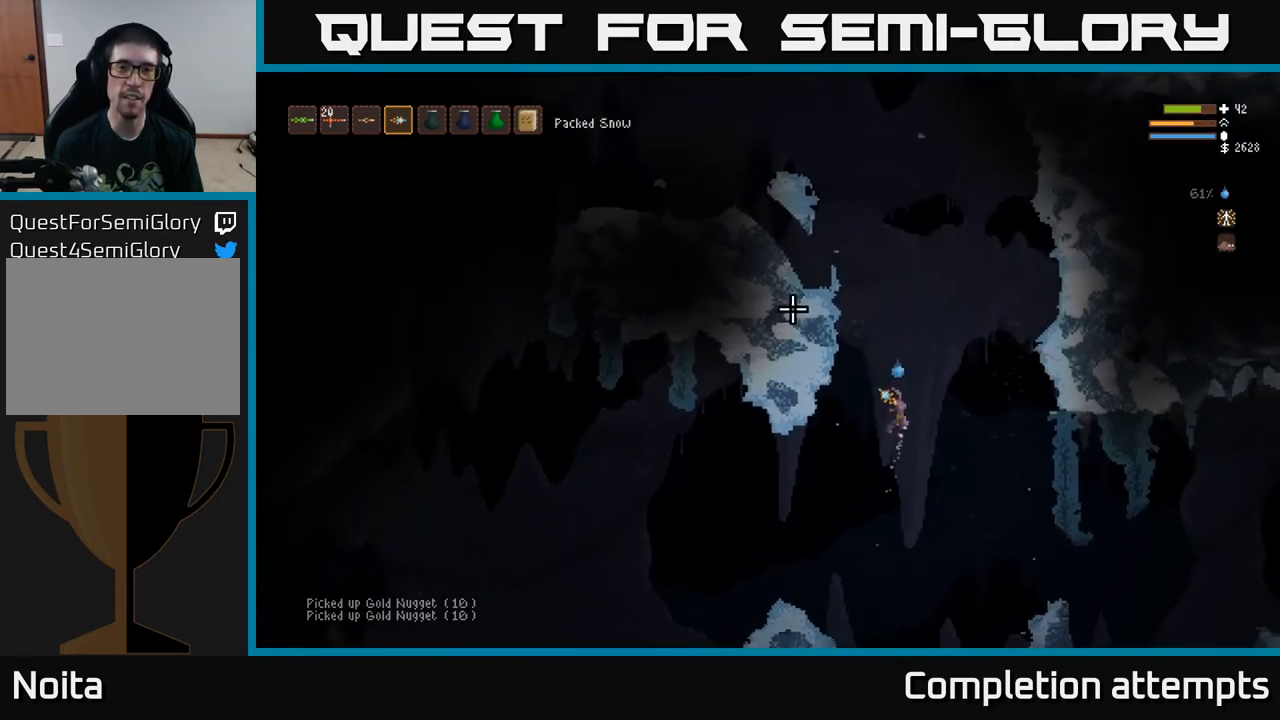
{"buttons": ["L2"], "left_stick": "left", "right_stick": "up-left", "events": [[33, "left_stick", "center"], [233, "left_stick", "left"]]}
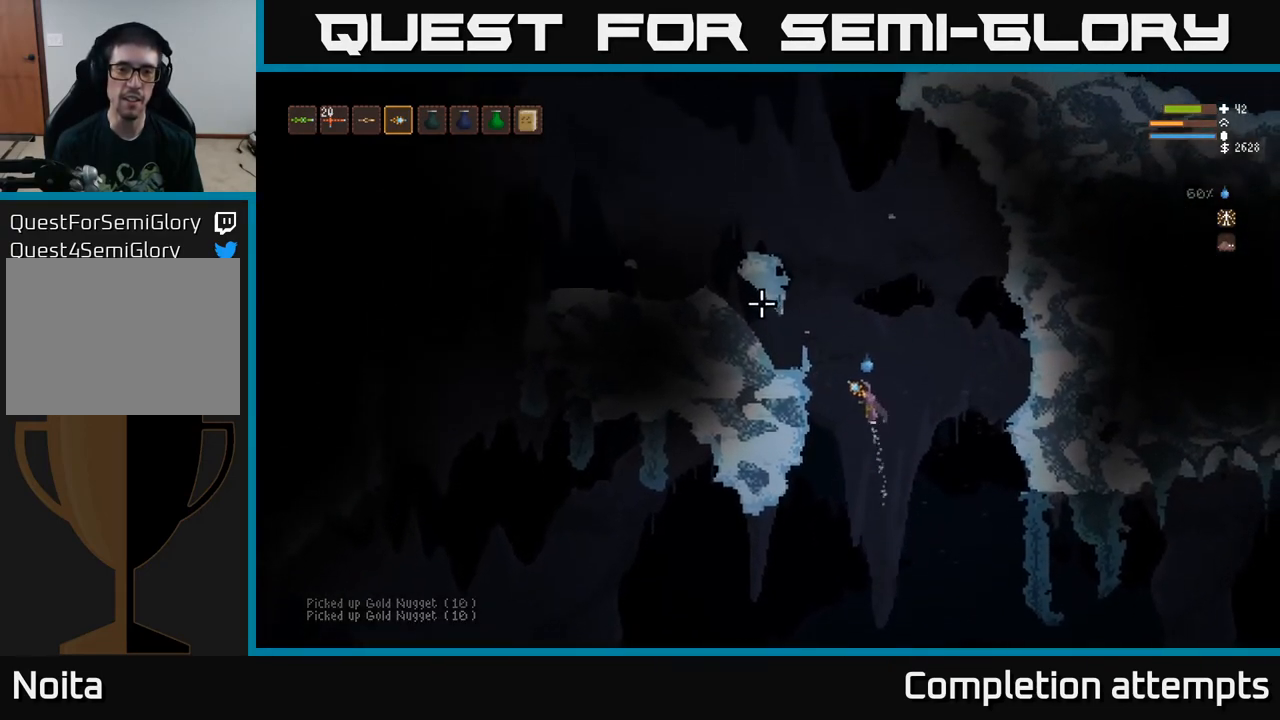
{"buttons": [], "left_stick": "left", "right_stick": "up-left", "events": [[300, "left_stick", "center"], [433, "left_stick", "left"], [500, "L2", "up"]]}
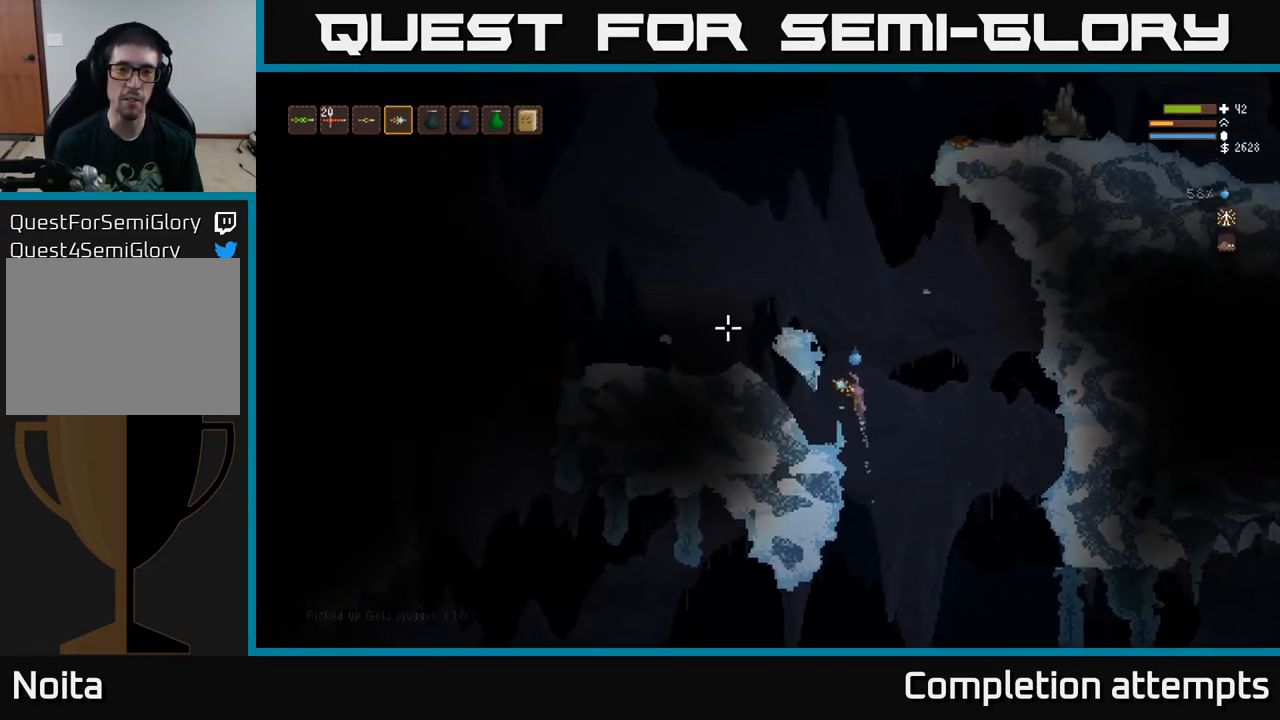
{"buttons": [], "left_stick": "left", "right_stick": "up-left", "events": []}
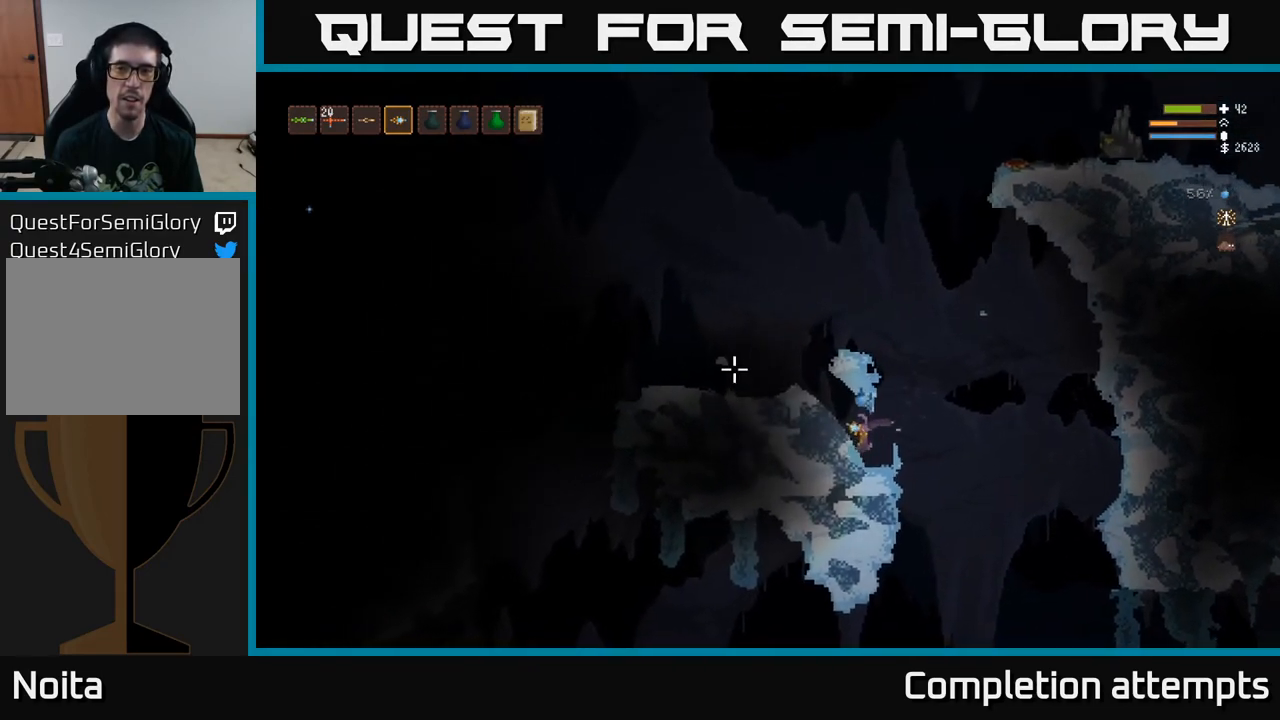
{"buttons": [], "left_stick": "left", "right_stick": "left", "events": [[383, "right_stick", "left"]]}
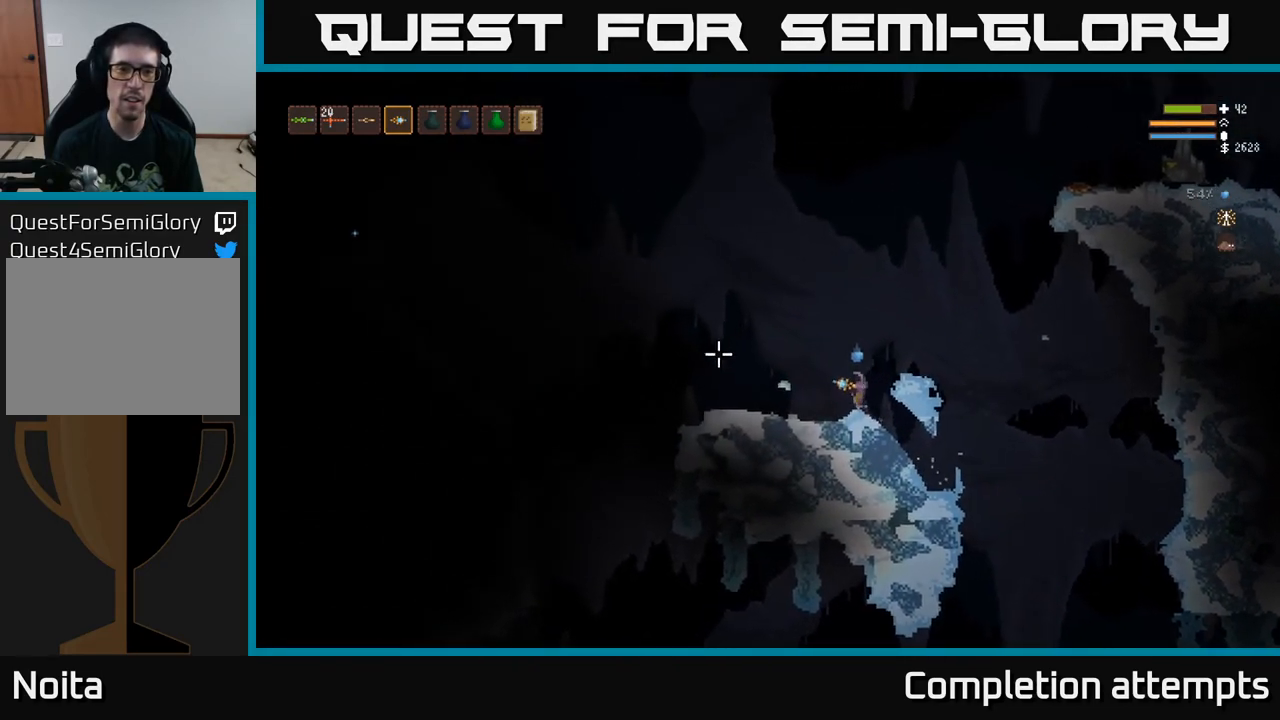
{"buttons": ["L2"], "left_stick": "right", "right_stick": "left", "events": [[100, "left_stick", "center"], [367, "left_stick", "right"], [433, "L2", "down"]]}
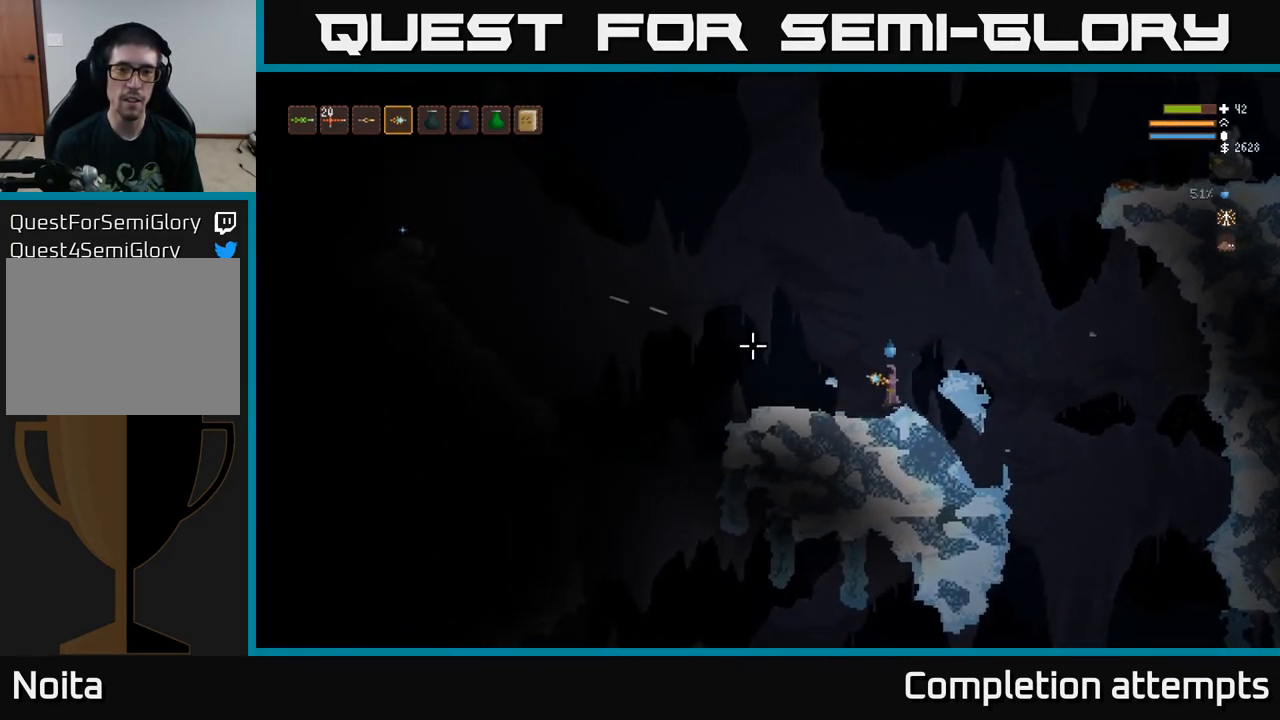
{"buttons": ["L2"], "left_stick": "right", "right_stick": "left", "events": []}
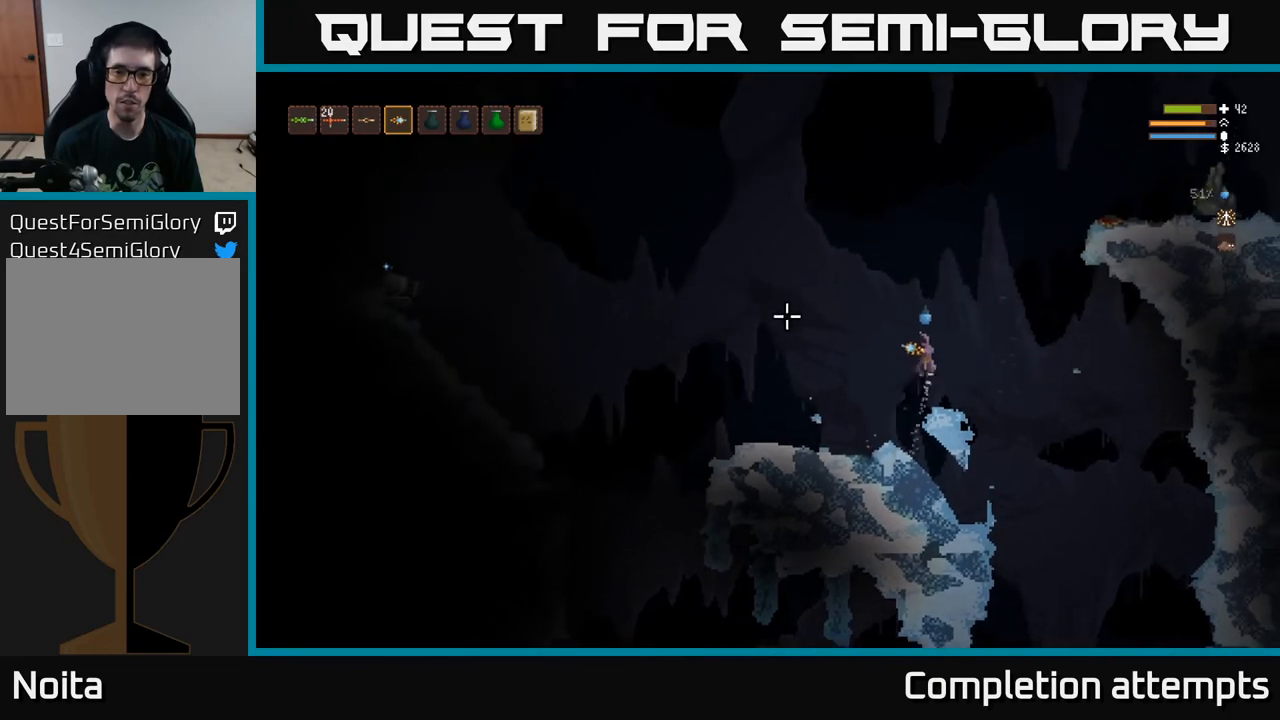
{"buttons": [], "left_stick": "right", "right_stick": "left", "events": [[33, "L2", "up"]]}
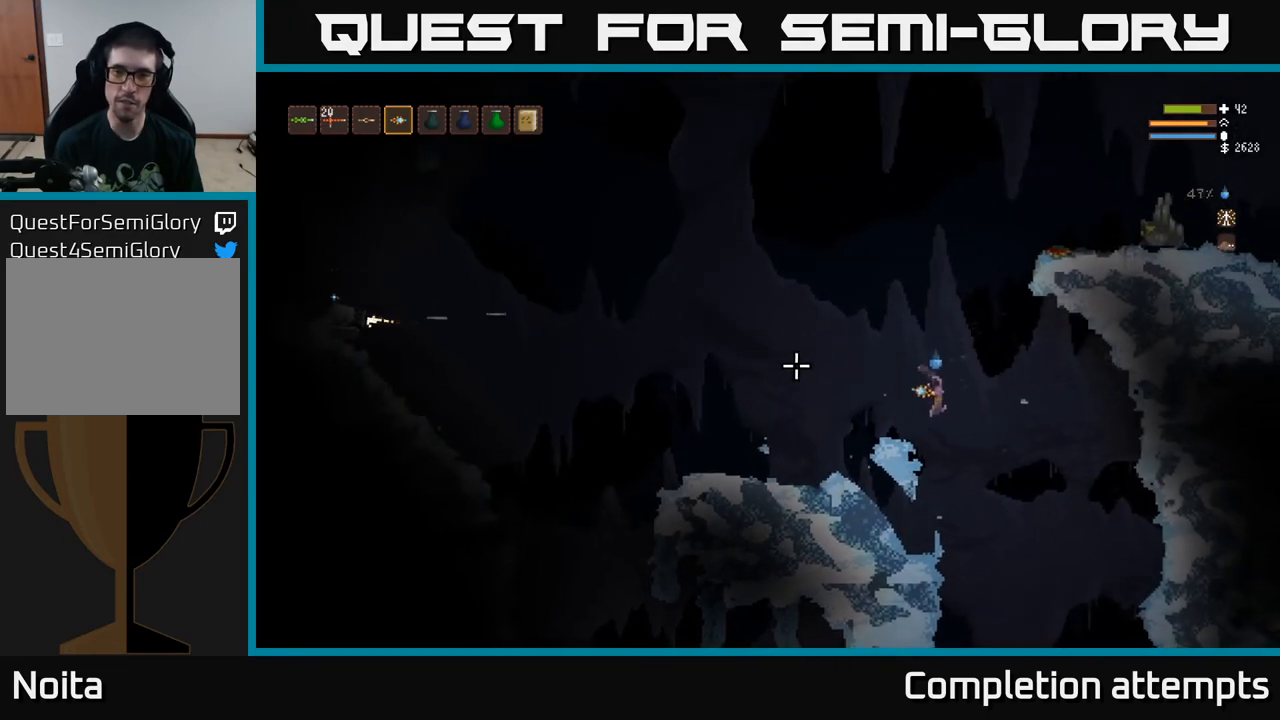
{"buttons": [], "left_stick": "left", "right_stick": "left", "events": [[250, "left_stick", "center"], [317, "left_stick", "left"]]}
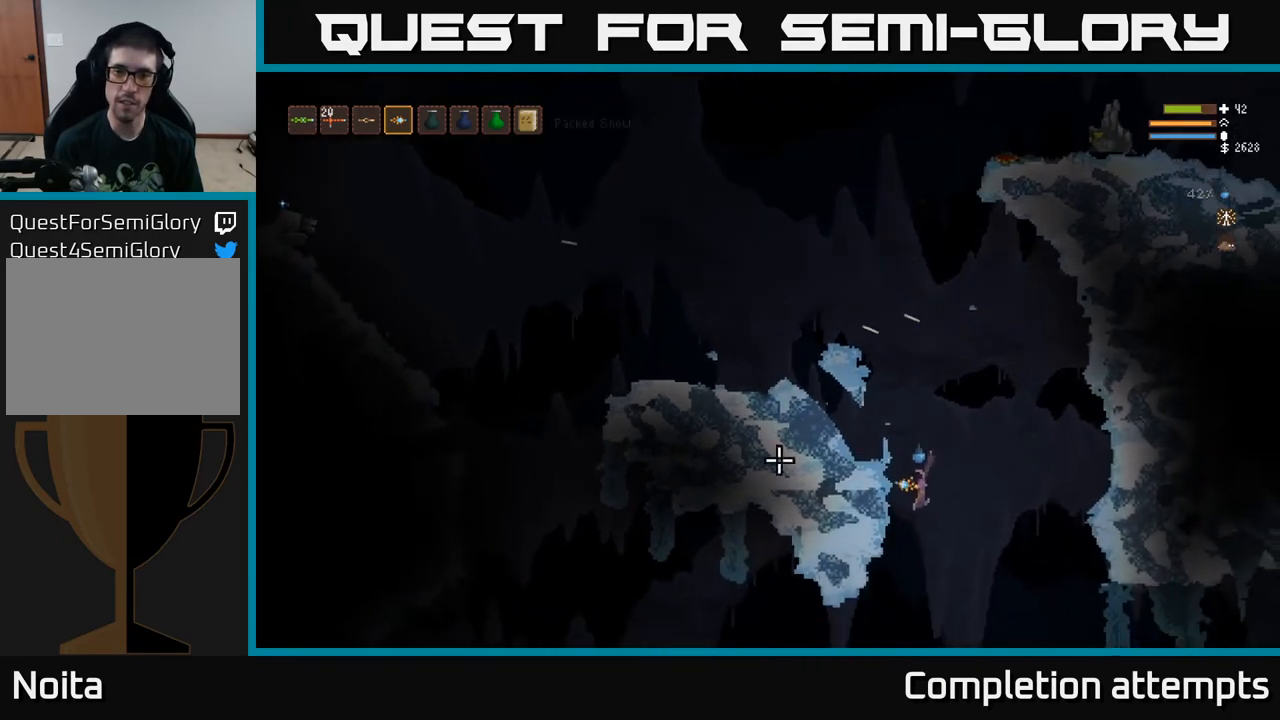
{"buttons": [], "left_stick": "left", "right_stick": "left", "events": [[250, "L2", "down"], [350, "L2", "up"]]}
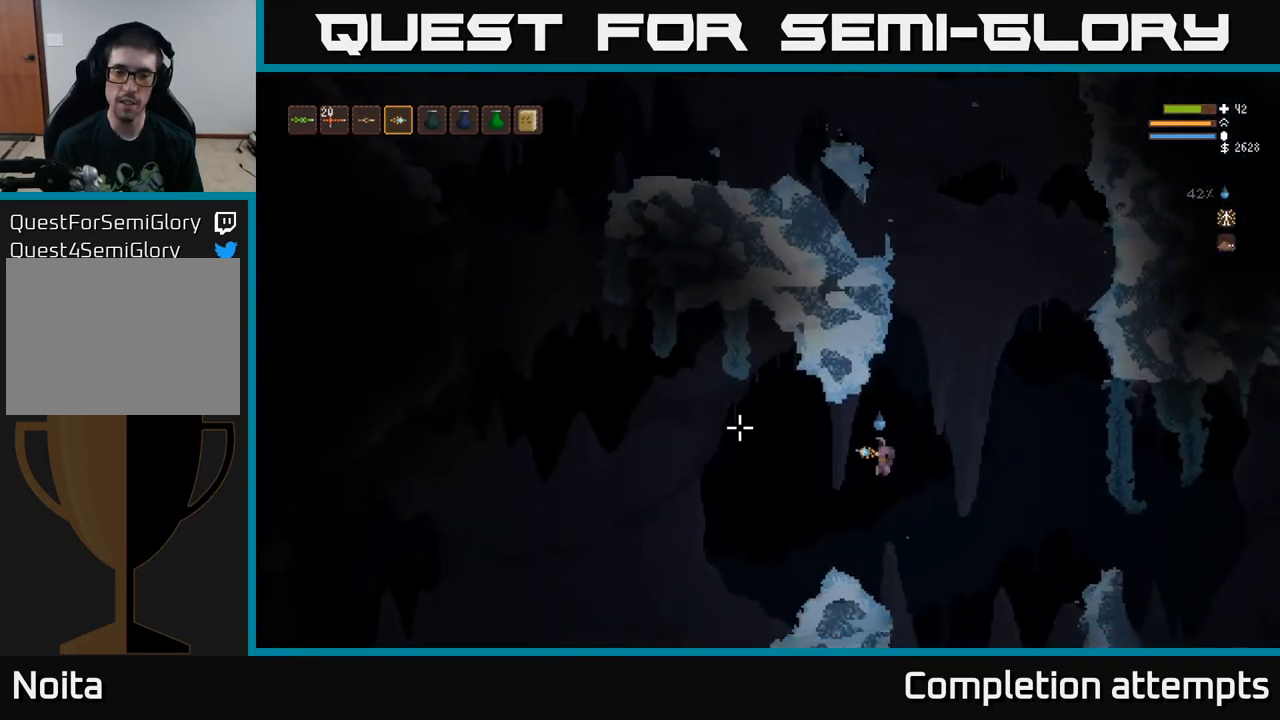
{"buttons": [], "left_stick": "left", "right_stick": "left", "events": []}
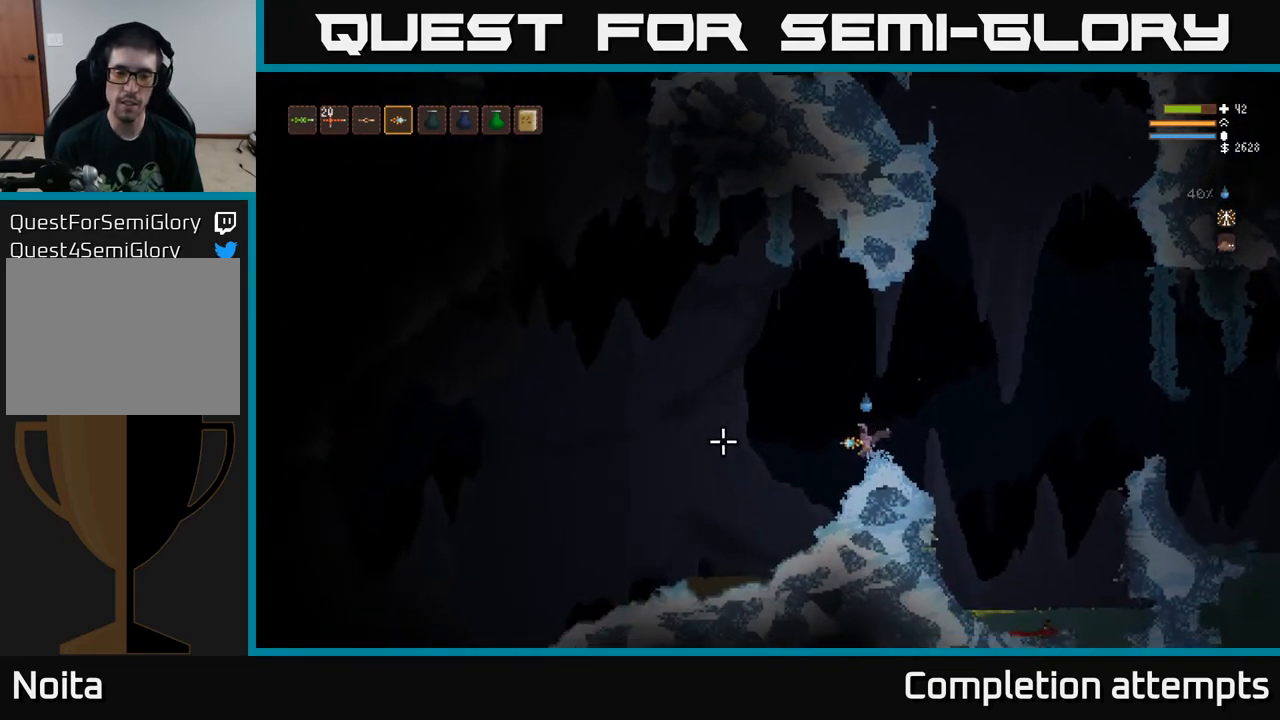
{"buttons": [], "left_stick": "left", "right_stick": "left", "events": []}
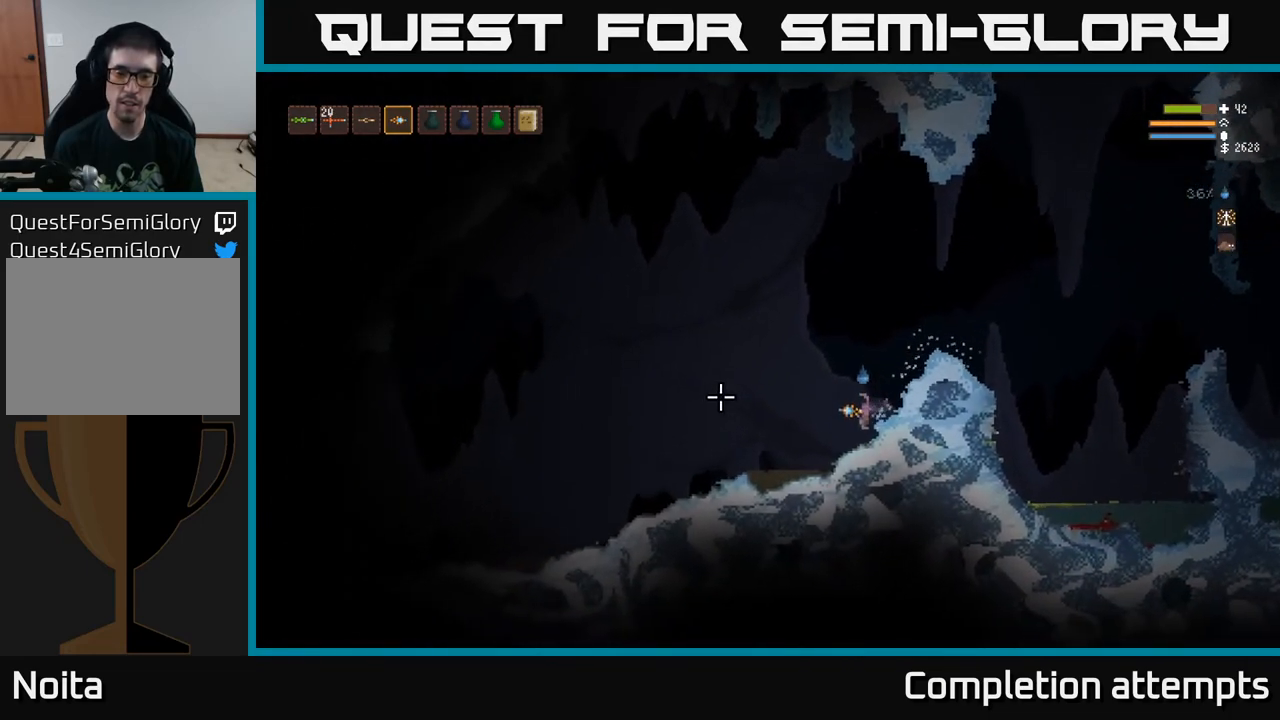
{"buttons": [], "left_stick": "left", "right_stick": "left", "events": [[233, "L2", "down"], [467, "L2", "up"]]}
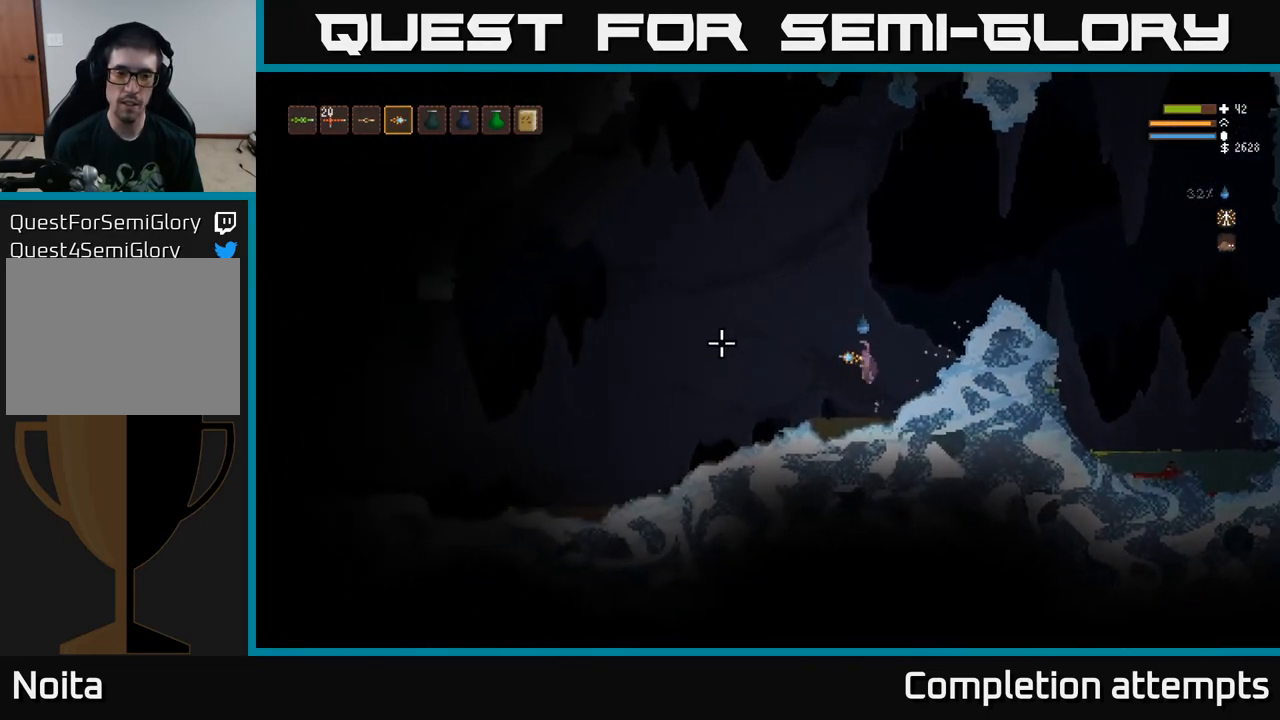
{"buttons": [], "left_stick": "left", "right_stick": "left", "events": []}
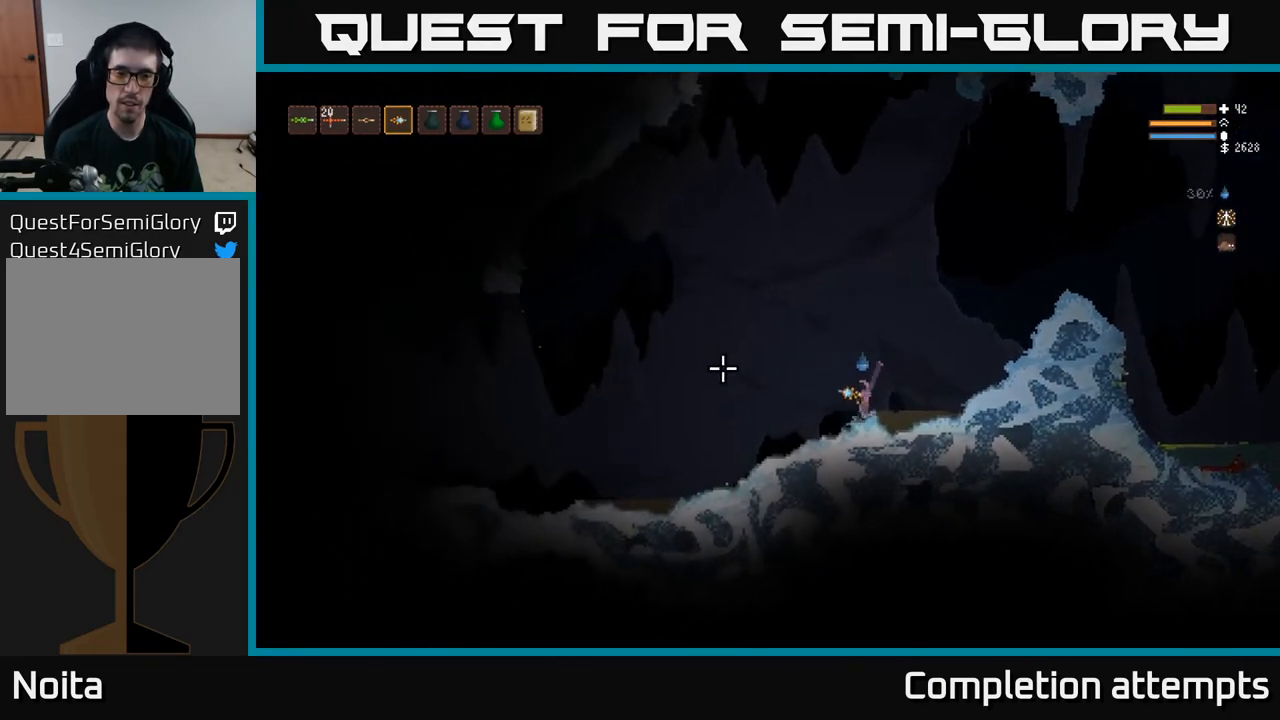
{"buttons": [], "left_stick": "left", "right_stick": "left", "events": []}
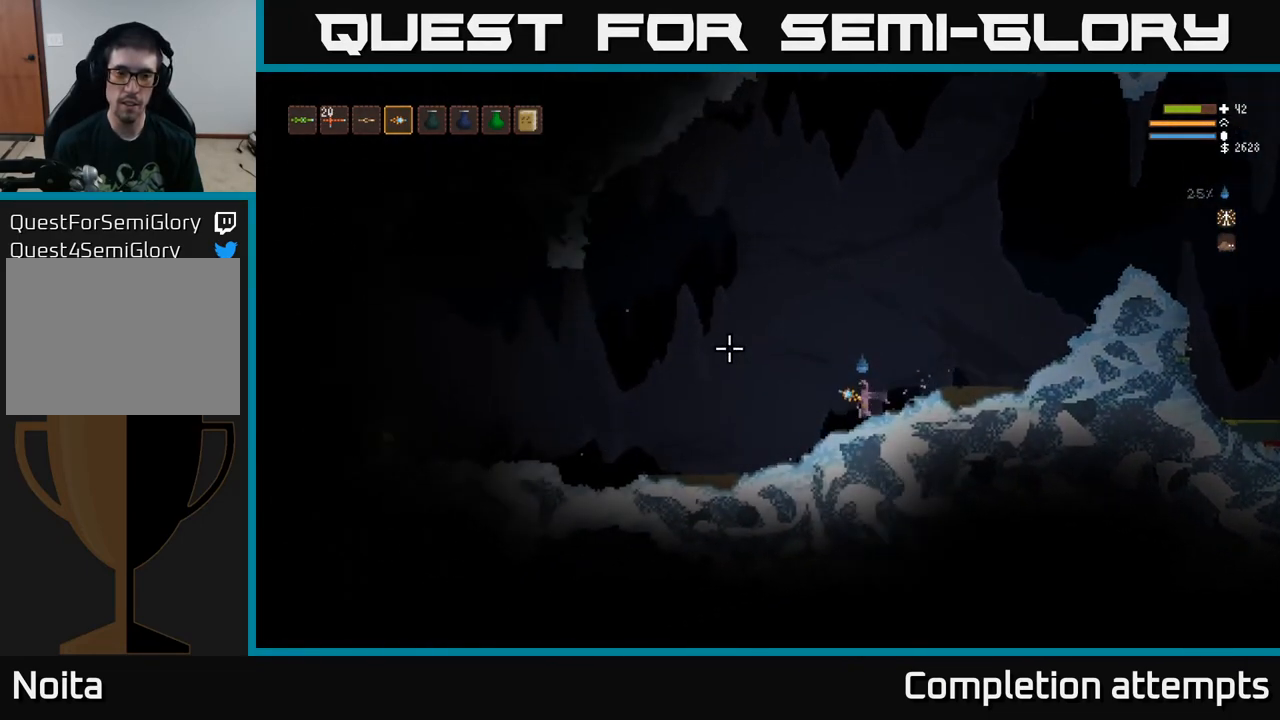
{"buttons": [], "left_stick": "left", "right_stick": "left", "events": []}
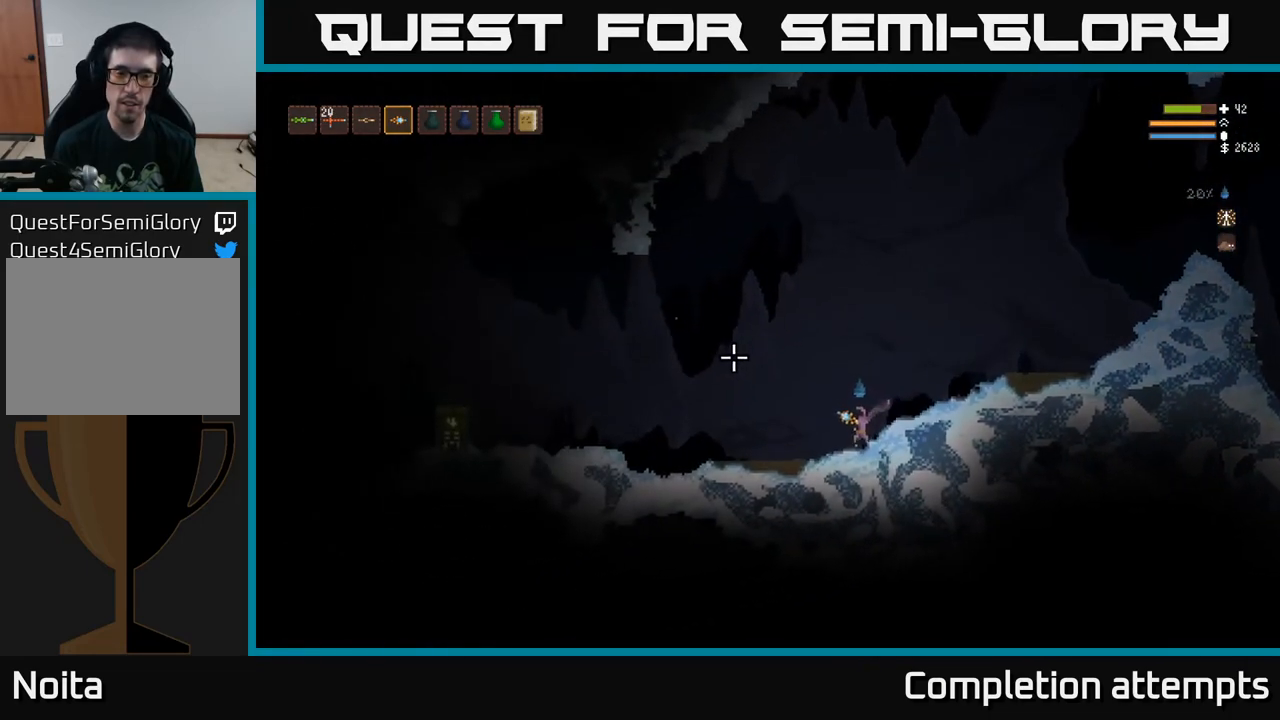
{"buttons": [], "left_stick": "left", "right_stick": "left", "events": [[117, "L2", "down"], [383, "L2", "up"]]}
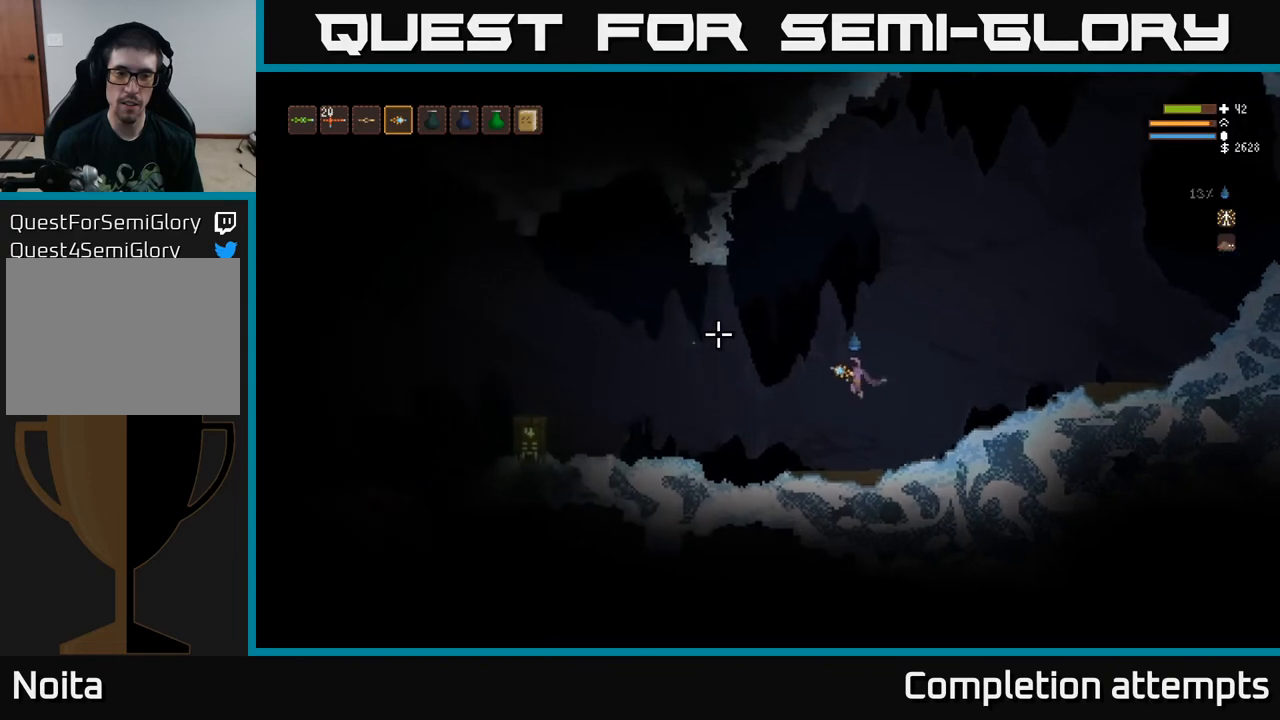
{"buttons": [], "left_stick": "left", "right_stick": "left", "events": [[300, "L2", "down"], [400, "L2", "up"]]}
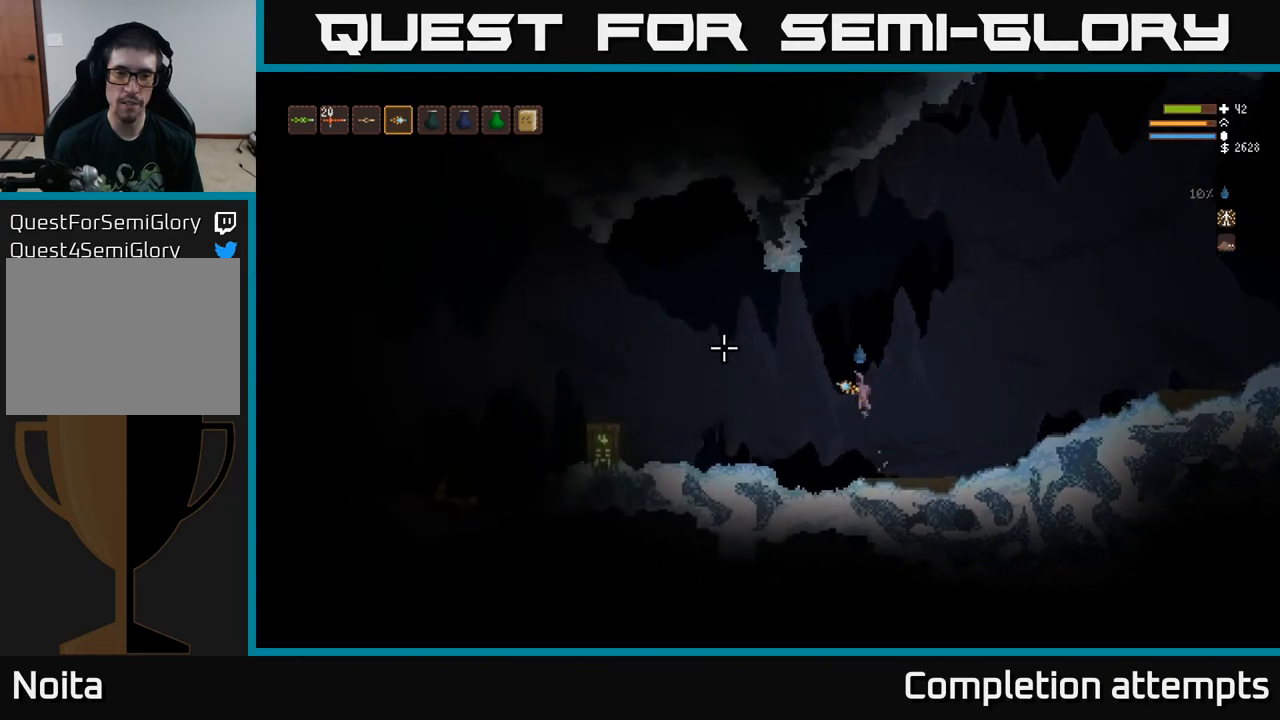
{"buttons": ["L2"], "left_stick": "left", "right_stick": "left", "events": [[367, "L2", "down"]]}
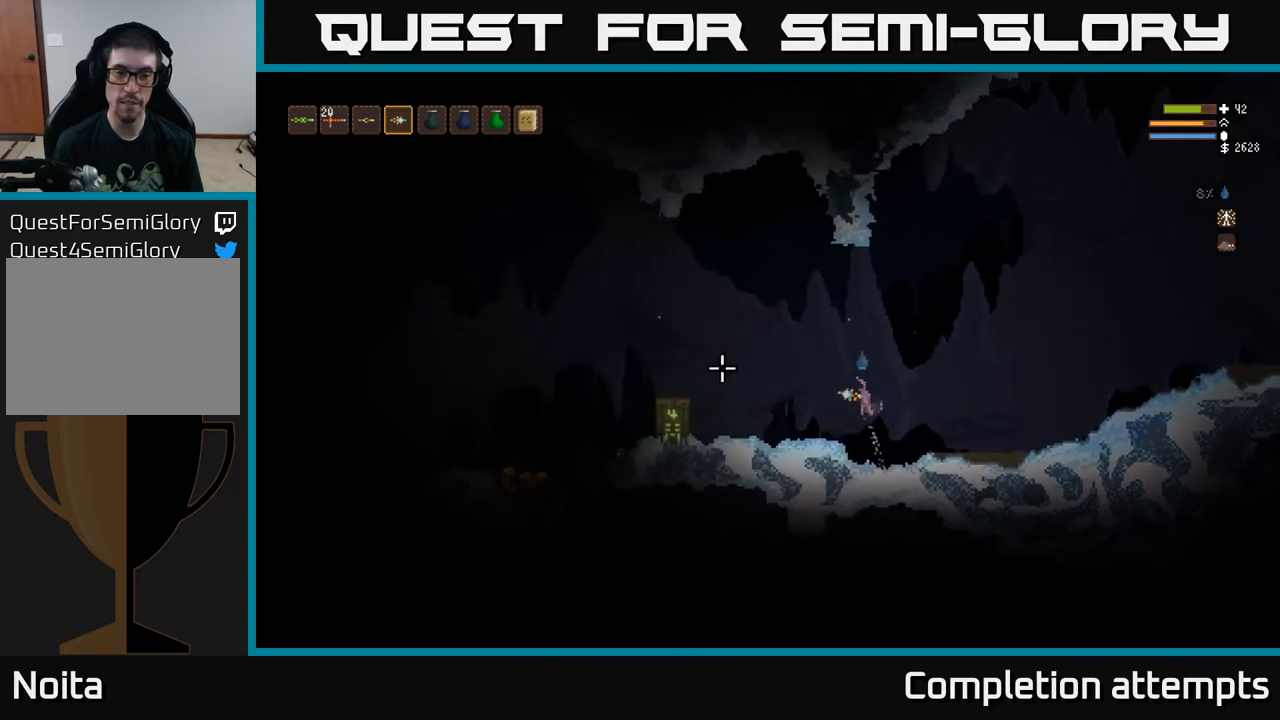
{"buttons": [], "left_stick": "left", "right_stick": "left", "events": [[17, "L2", "up"]]}
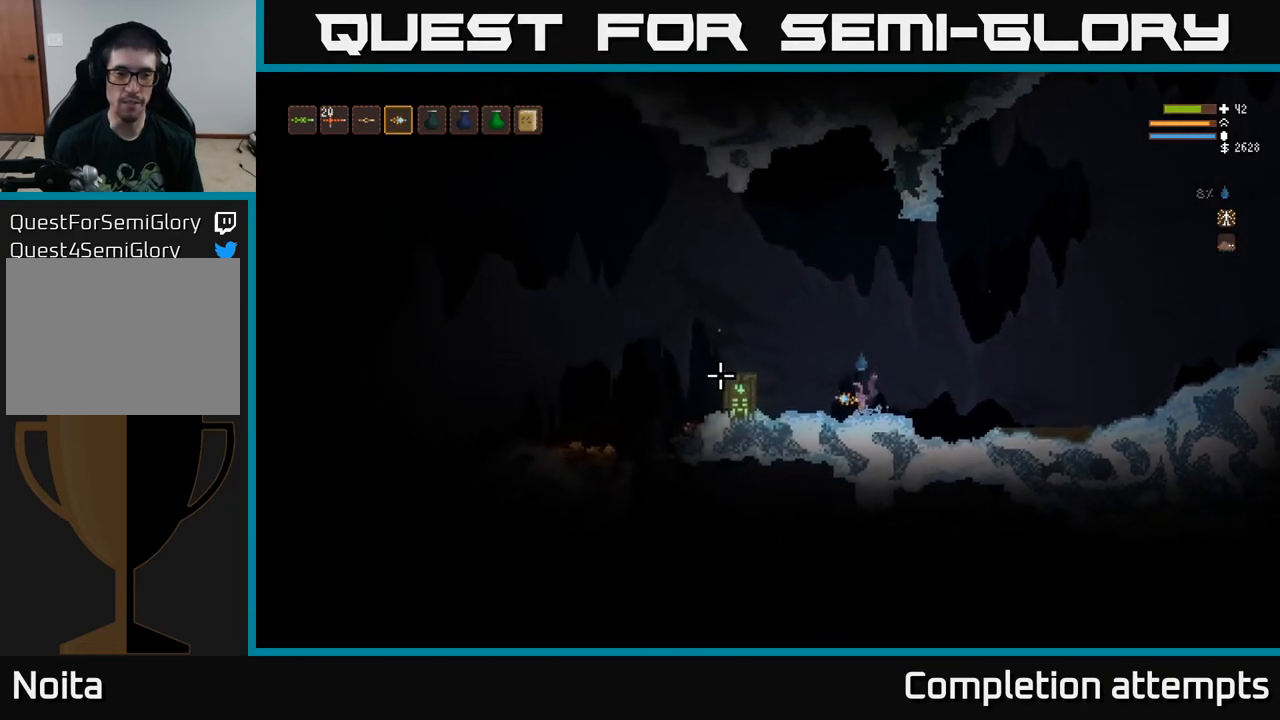
{"buttons": [], "left_stick": "left", "right_stick": "left", "events": [[67, "L2", "down"], [233, "L2", "up"]]}
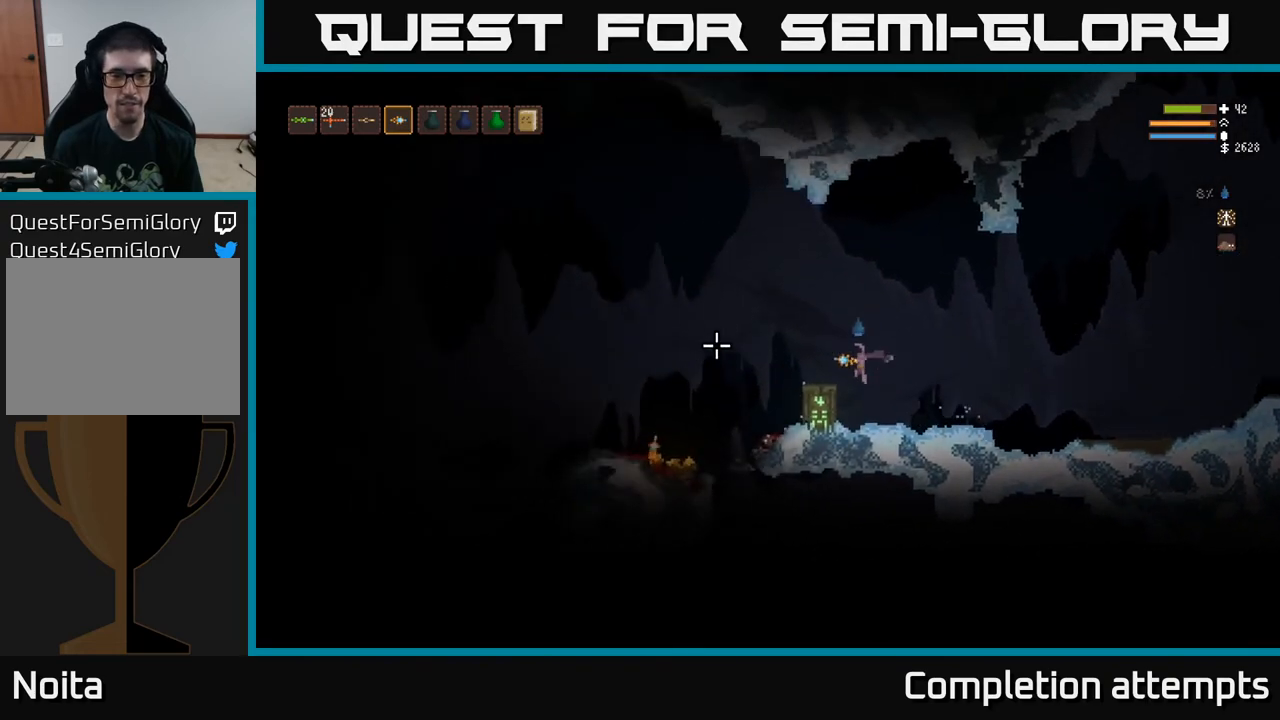
{"buttons": ["L2"], "left_stick": "left", "right_stick": "left", "events": [[50, "L2", "down"], [133, "L2", "up"], [483, "L2", "down"]]}
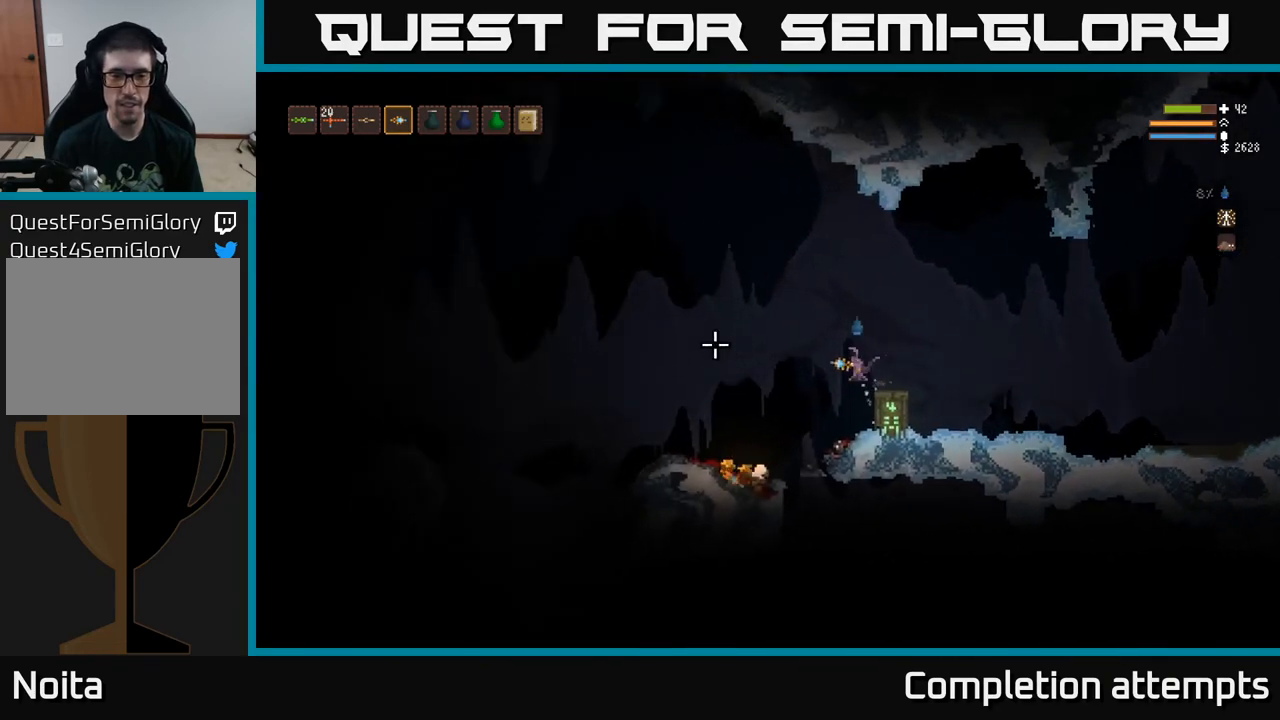
{"buttons": [], "left_stick": "left", "right_stick": "left", "events": [[67, "L2", "up"]]}
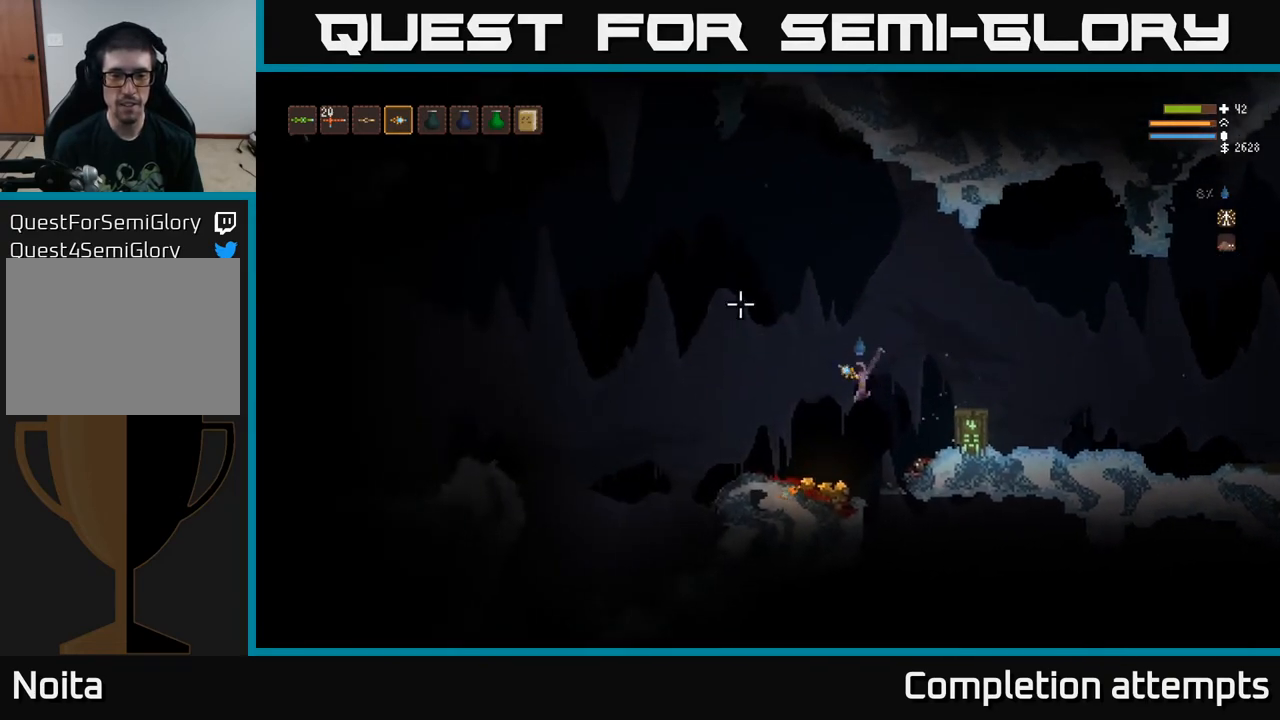
{"buttons": [], "left_stick": "center", "right_stick": "center", "events": [[17, "right_stick", "center"], [383, "left_stick", "center"], [433, "A", "down"], [500, "A", "up"]]}
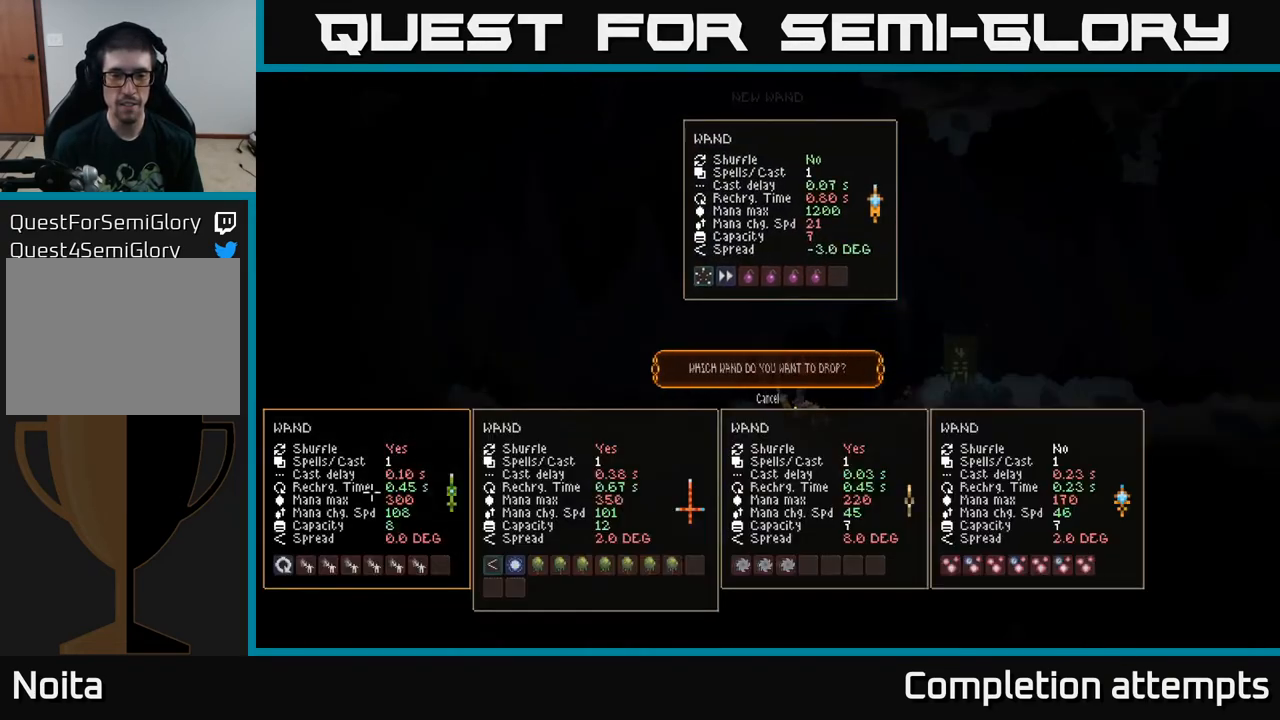
{"buttons": [], "left_stick": "center", "right_stick": "center", "events": []}
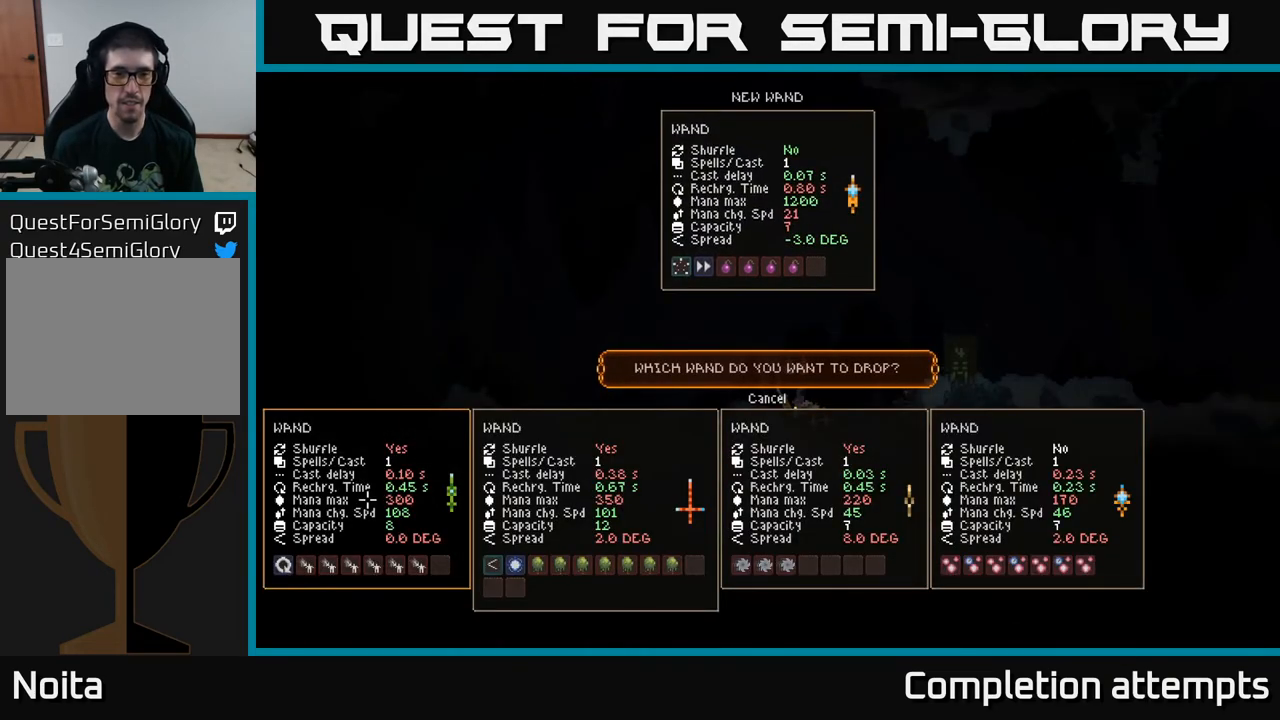
{"buttons": [], "left_stick": "center", "right_stick": "center", "events": []}